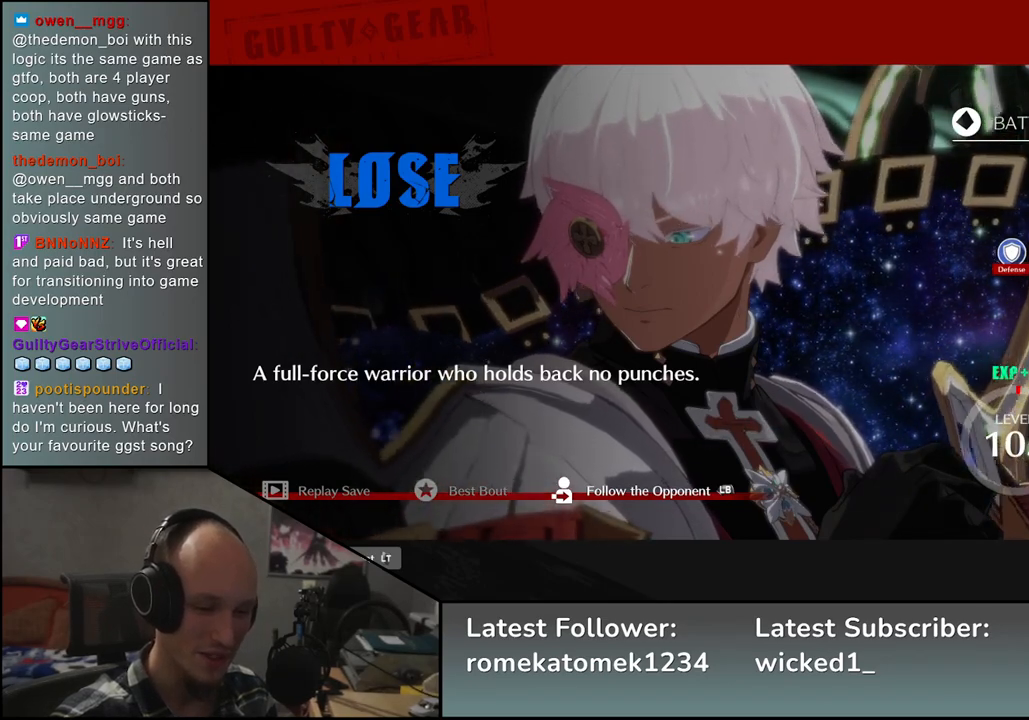
Gameplay with a controller (arcade stick); each line is a JSON object with the inputs held at the frame after it. "events" lists button and stick changes between this image and that frame as [ms after this image, input, new state], when the widget could be followed in between. Not read: L3 R3.
{"buttons": [], "left_stick": "center", "events": [[200, "L1", "down"], [300, "L1", "up"]]}
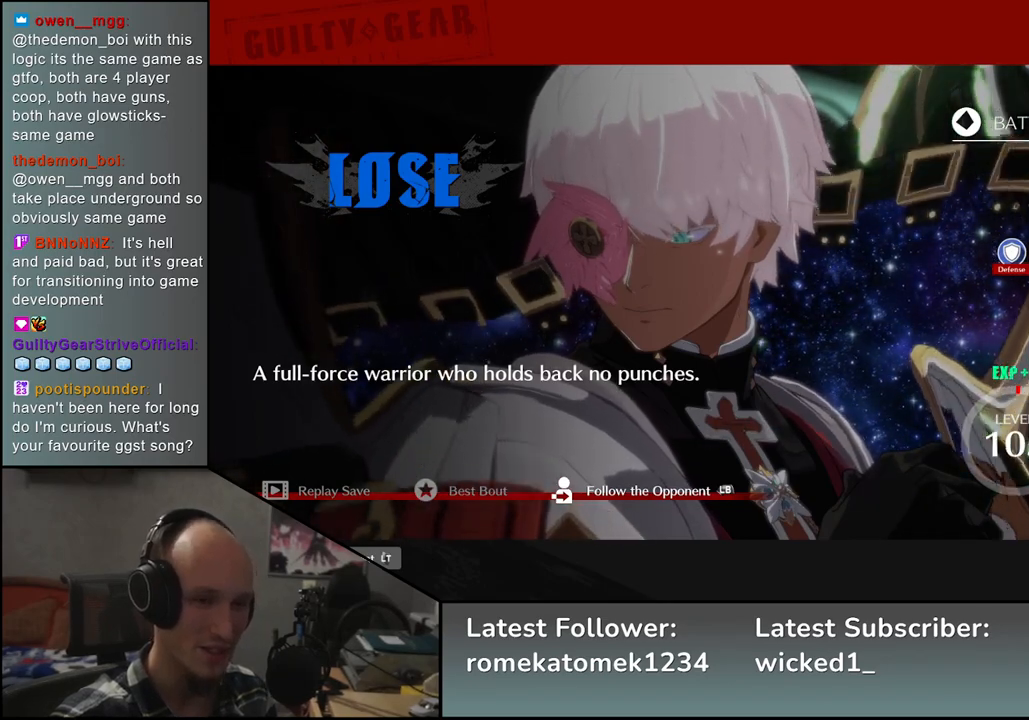
{"buttons": [], "left_stick": "right", "events": [[483, "left_stick", "right"]]}
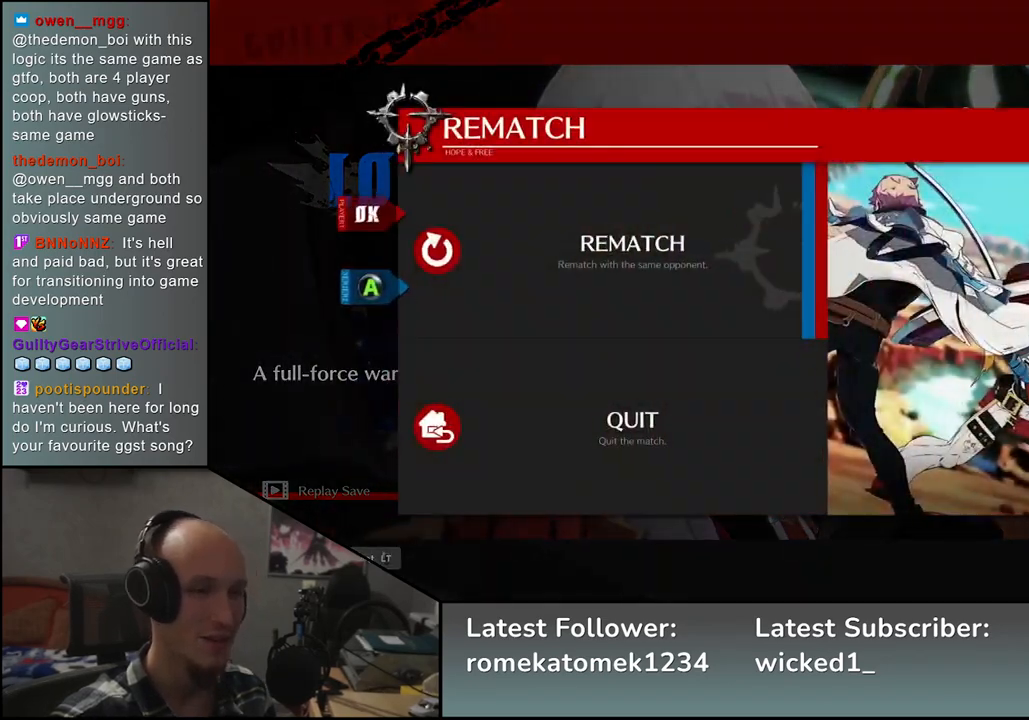
{"buttons": [], "left_stick": "center", "events": [[33, "left_stick", "center"]]}
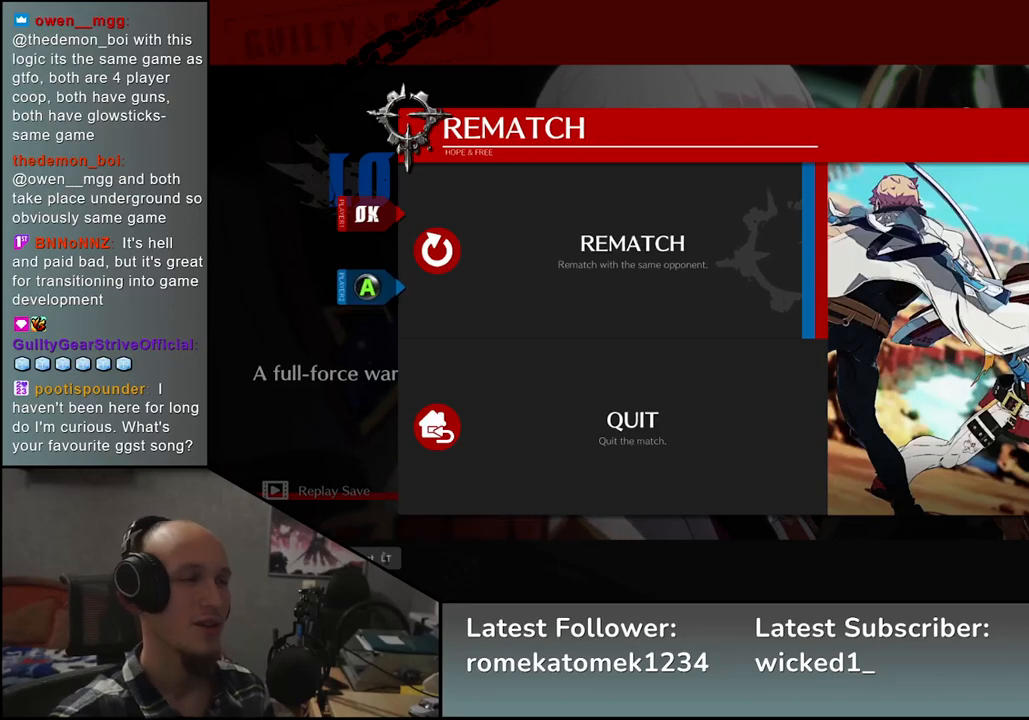
{"buttons": [], "left_stick": "center", "events": [[17, "L1", "down"], [133, "L1", "up"]]}
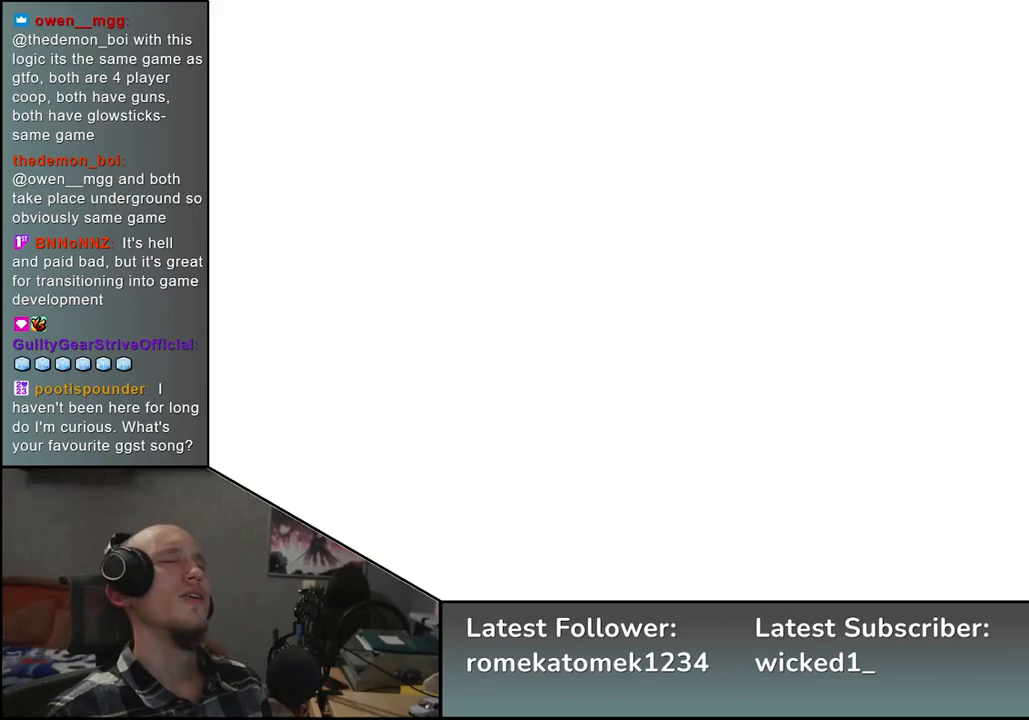
{"buttons": [], "left_stick": "center", "events": []}
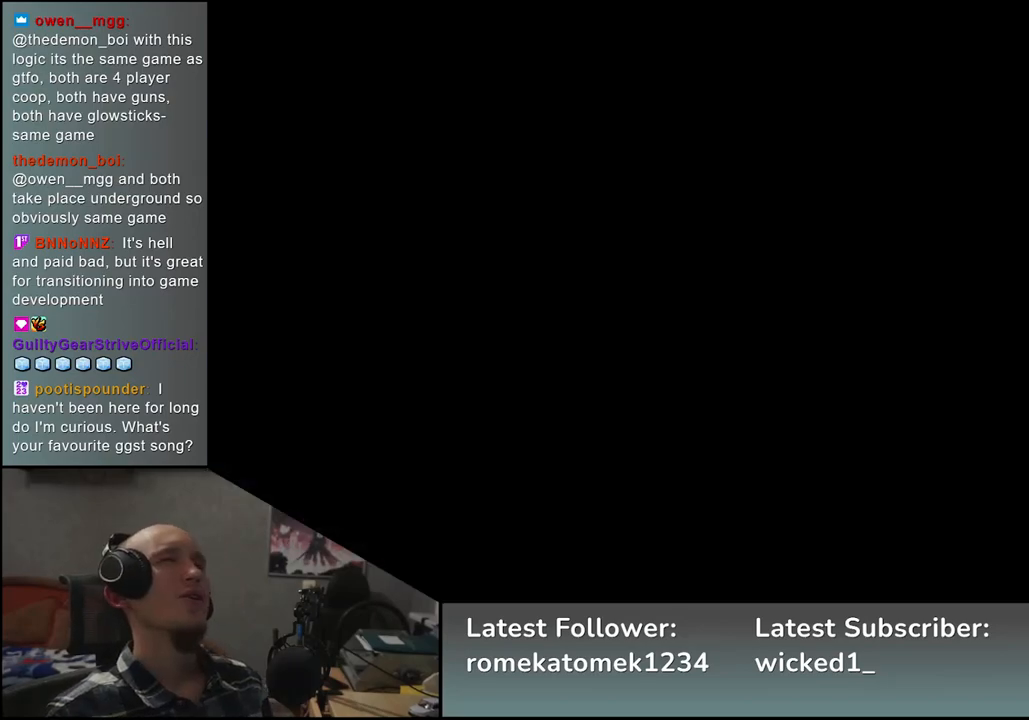
{"buttons": [], "left_stick": "center", "events": []}
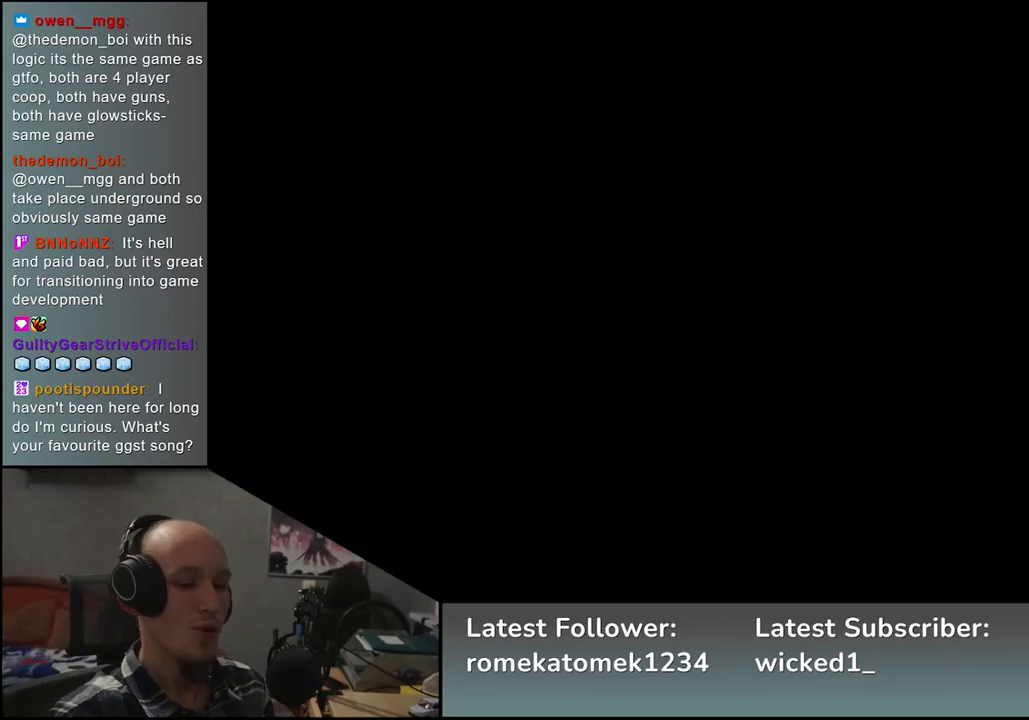
{"buttons": [], "left_stick": "center", "events": []}
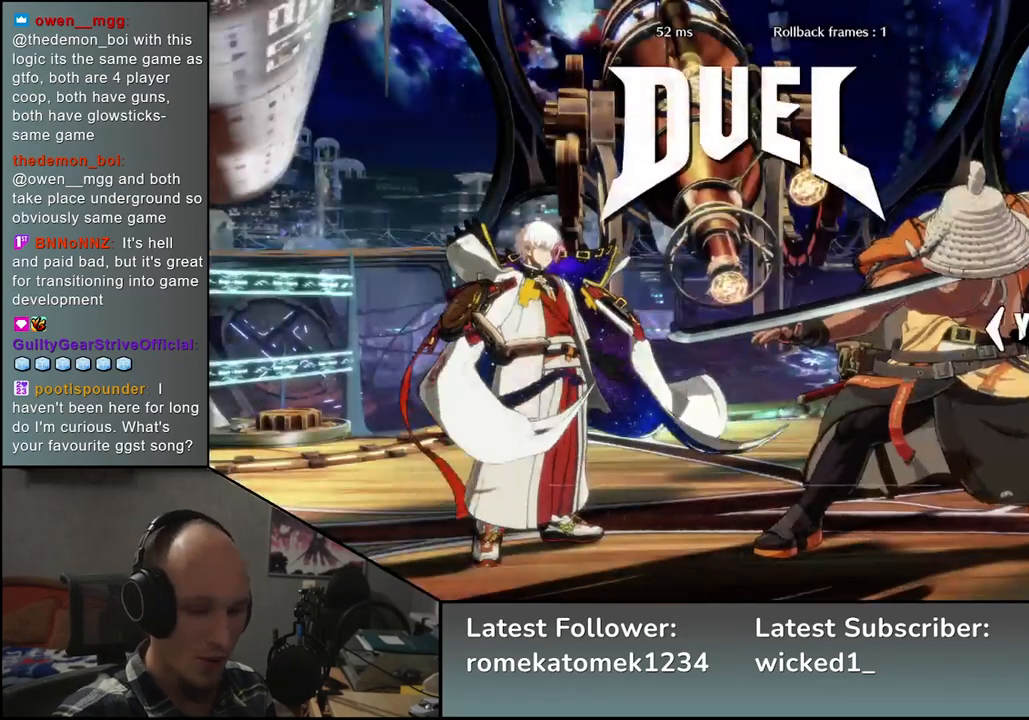
{"buttons": [], "left_stick": "center", "events": []}
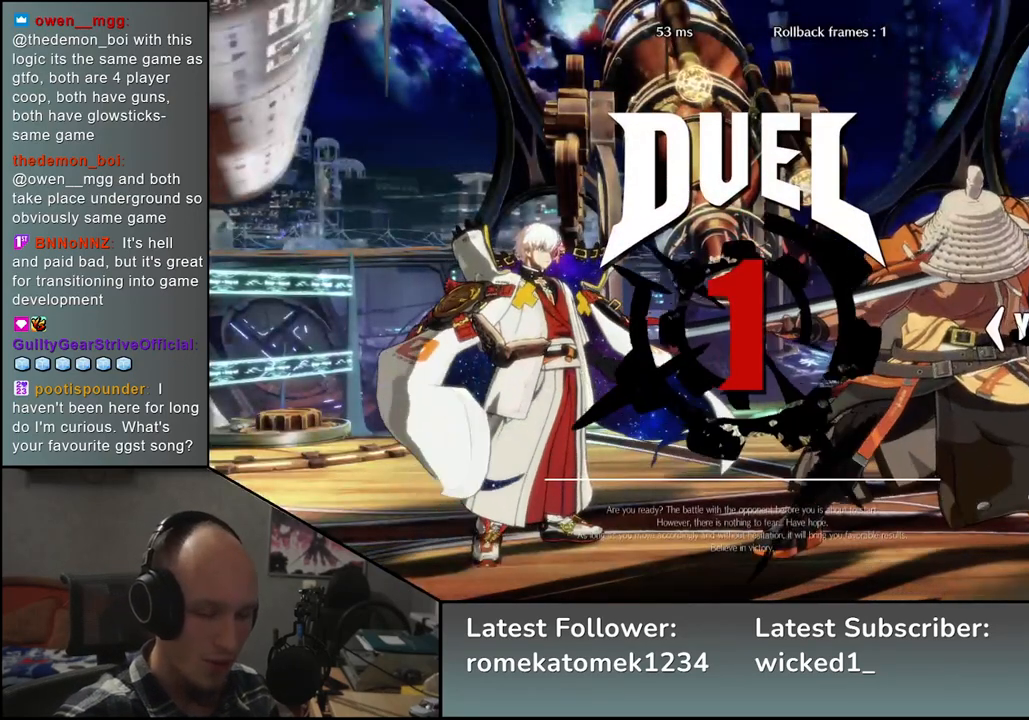
{"buttons": [], "left_stick": "center", "events": []}
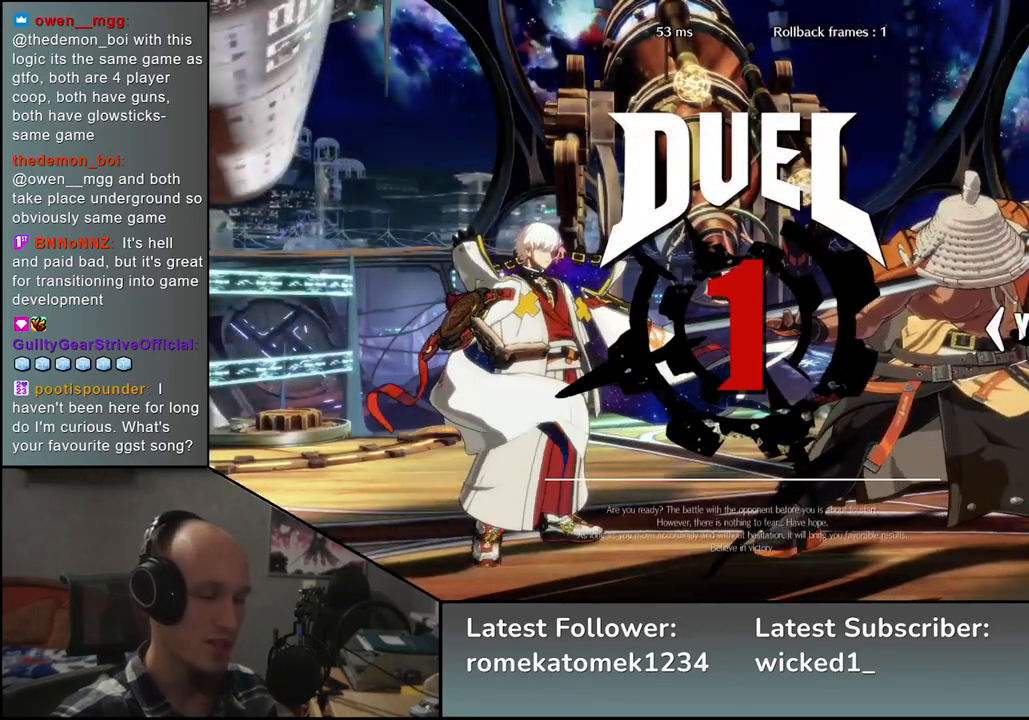
{"buttons": [], "left_stick": "left", "events": [[33, "left_stick", "left"]]}
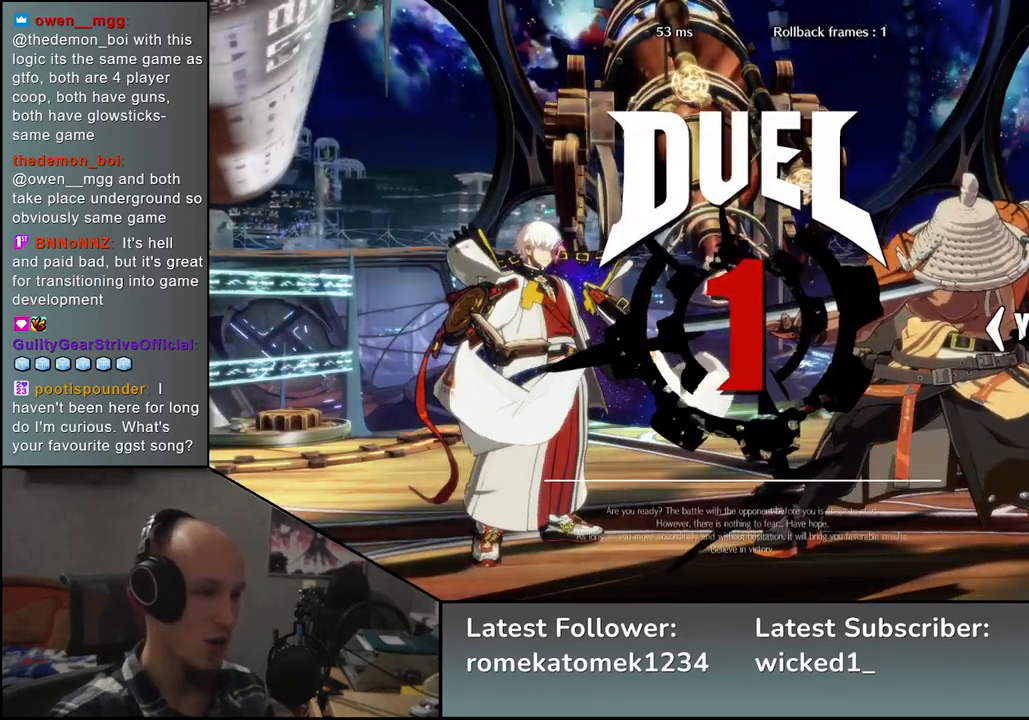
{"buttons": [], "left_stick": "left", "events": []}
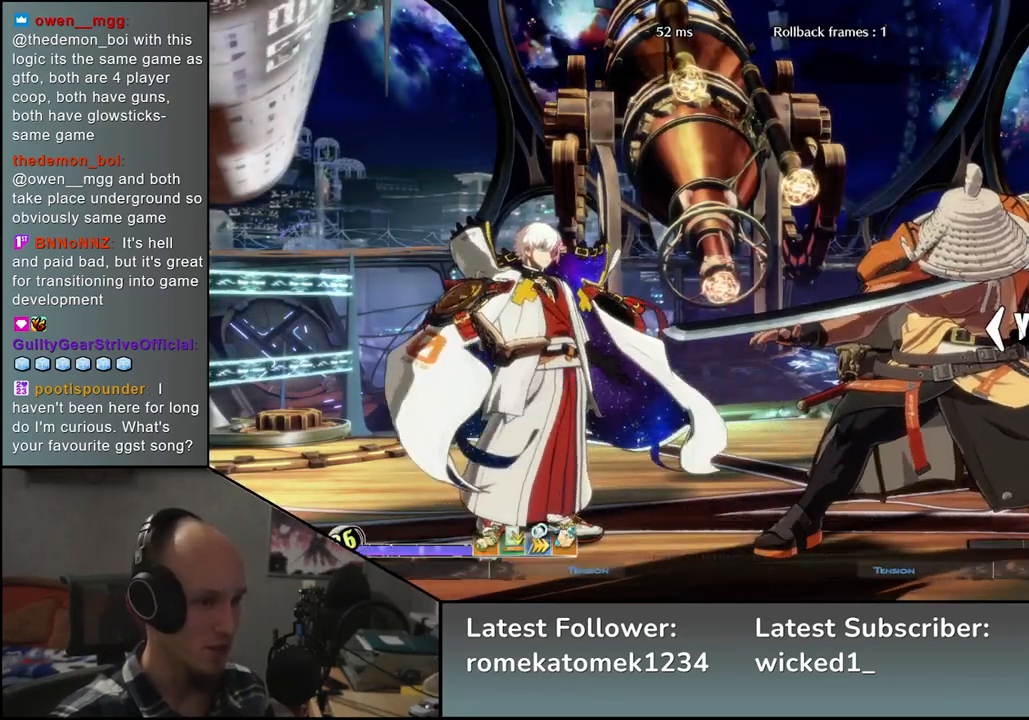
{"buttons": ["R1"], "left_stick": "left", "events": [[100, "R1", "down"], [167, "R1", "up"], [283, "R1", "down"], [350, "R1", "up"], [450, "R1", "down"]]}
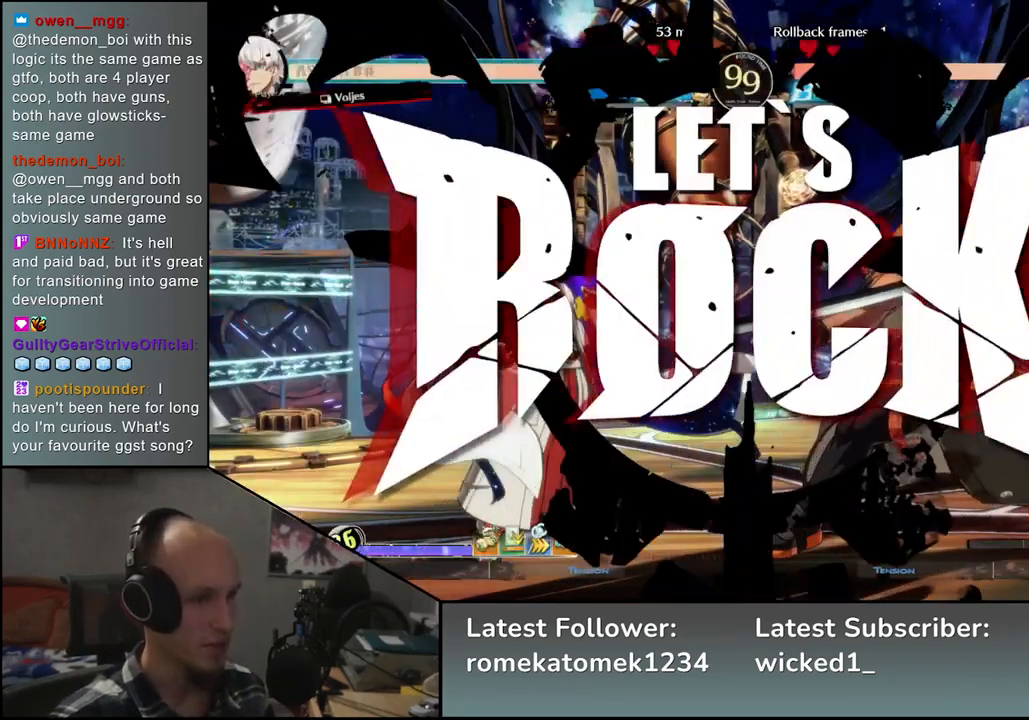
{"buttons": [], "left_stick": "left", "events": [[33, "R1", "up"], [117, "R1", "down"], [167, "R1", "up"], [283, "R1", "down"], [333, "R1", "up"], [433, "R1", "down"], [500, "R1", "up"]]}
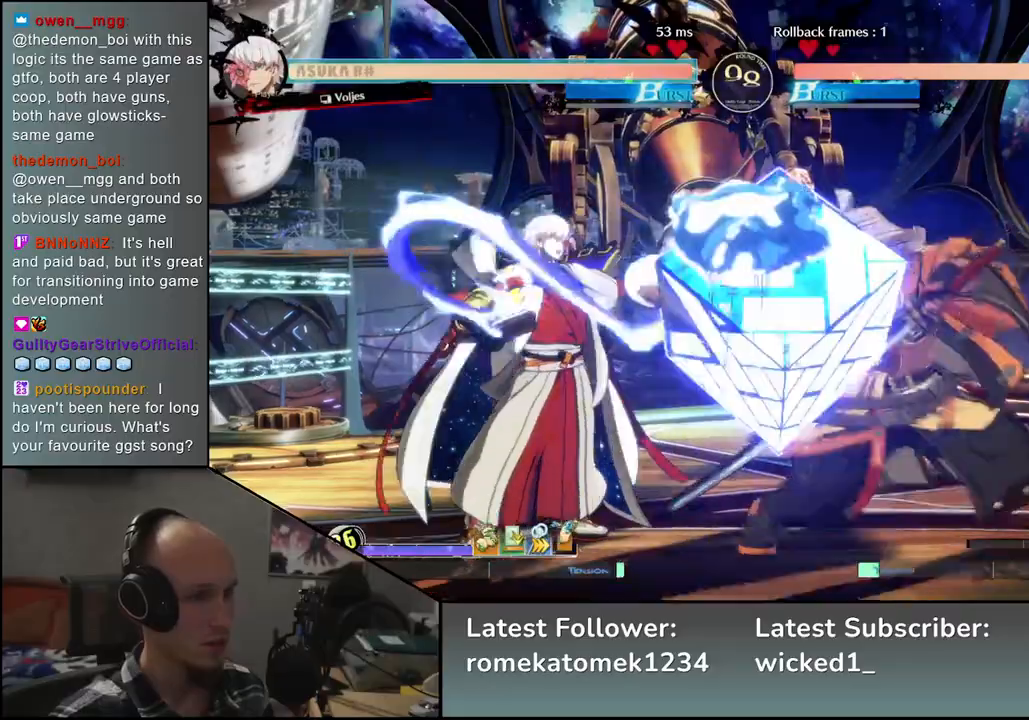
{"buttons": ["SQUARE"], "left_stick": "left", "events": [[283, "left_stick", "down"], [367, "left_stick", "right"], [400, "SQUARE", "down"], [500, "left_stick", "left"]]}
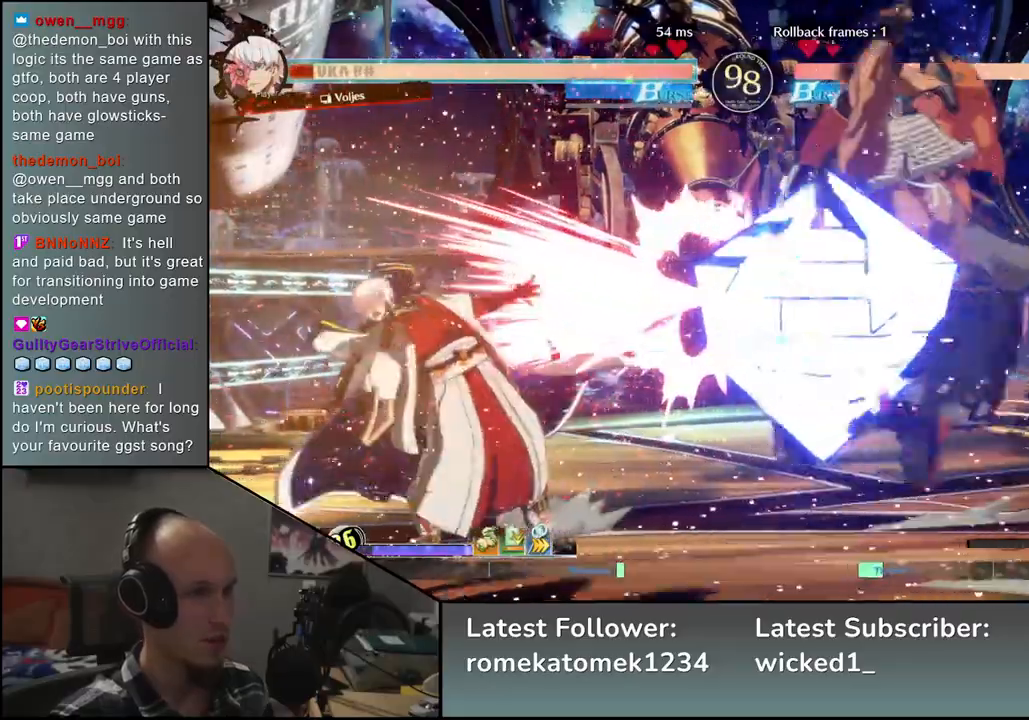
{"buttons": ["SQUARE"], "left_stick": "left", "events": [[17, "SQUARE", "up"], [167, "left_stick", "down"], [317, "left_stick", "left"], [400, "SQUARE", "down"]]}
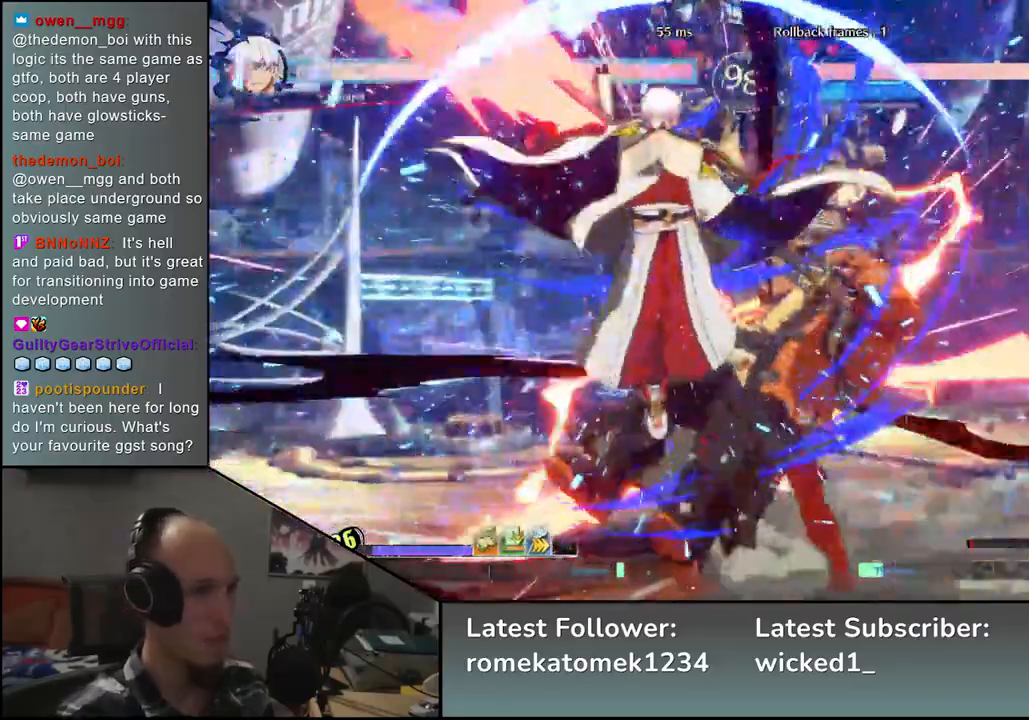
{"buttons": [], "left_stick": "right", "events": [[33, "SQUARE", "up"], [67, "left_stick", "right"]]}
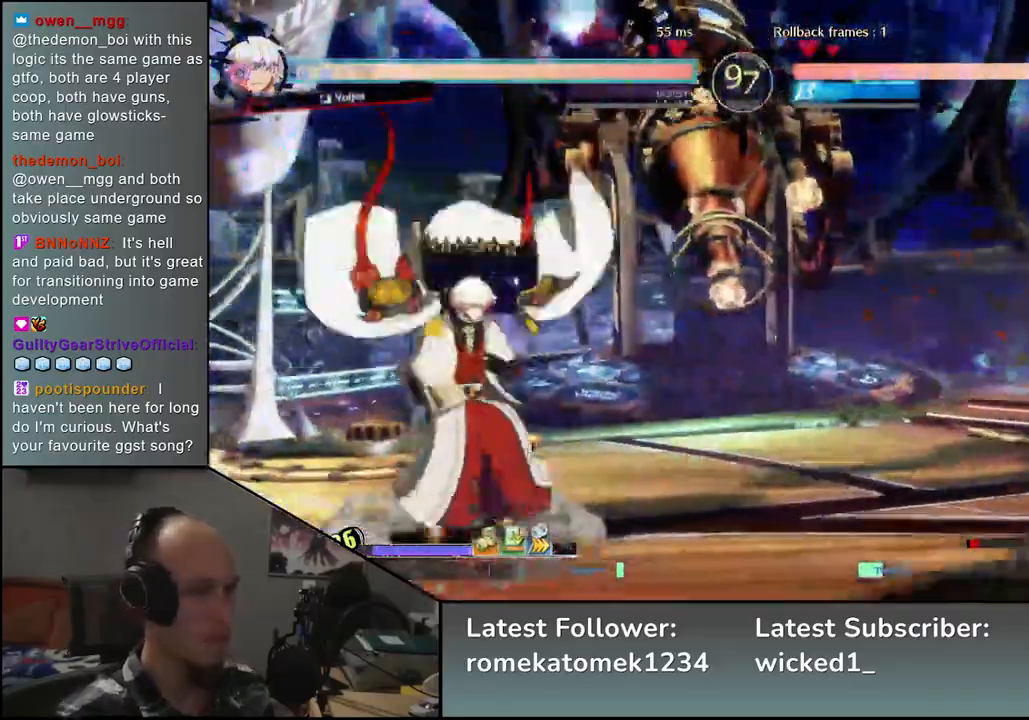
{"buttons": [], "left_stick": "left", "events": [[433, "left_stick", "down"], [500, "left_stick", "left"]]}
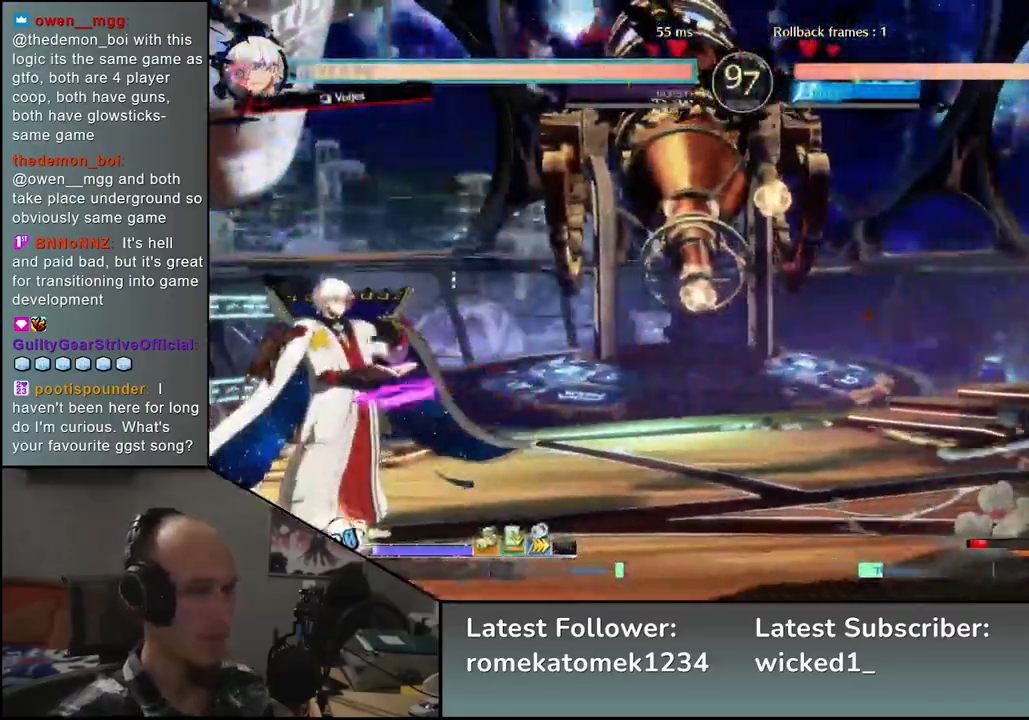
{"buttons": [], "left_stick": "right", "events": [[100, "left_stick", "up"], [167, "left_stick", "right"]]}
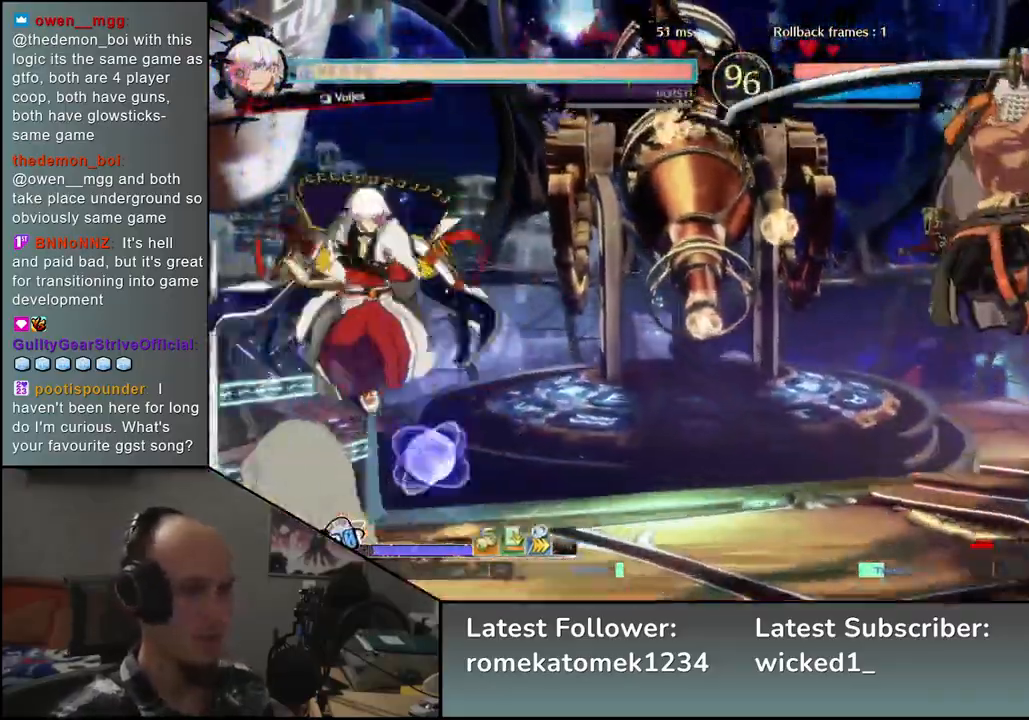
{"buttons": [], "left_stick": "right", "events": []}
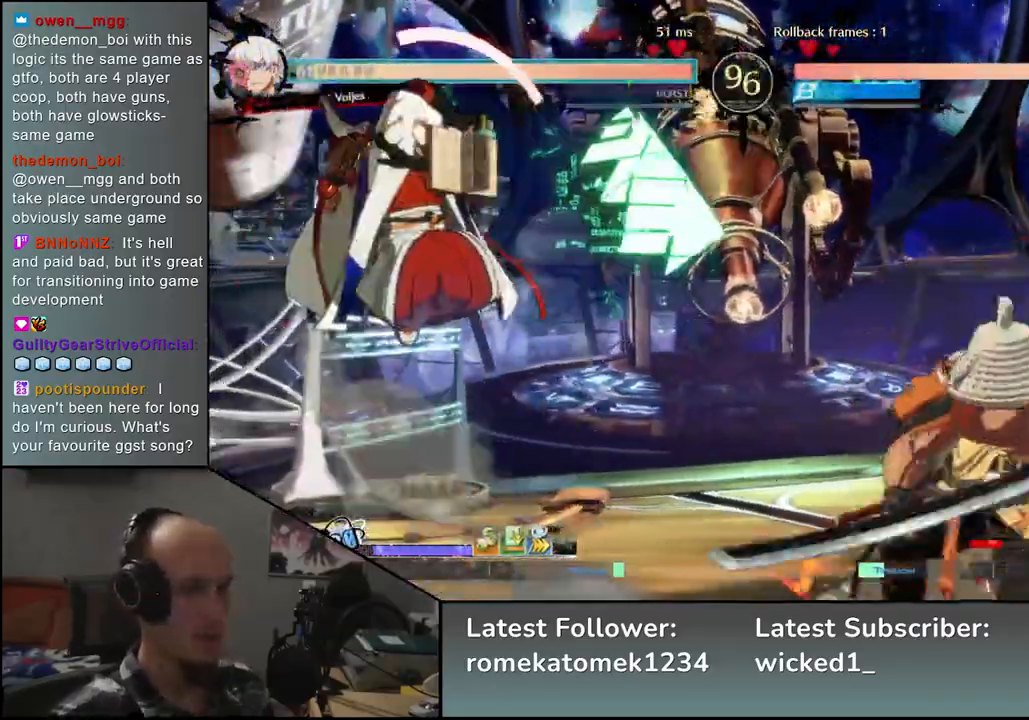
{"buttons": ["L1"], "left_stick": "left", "events": [[167, "left_stick", "down"], [233, "L1", "down"], [233, "left_stick", "left"]]}
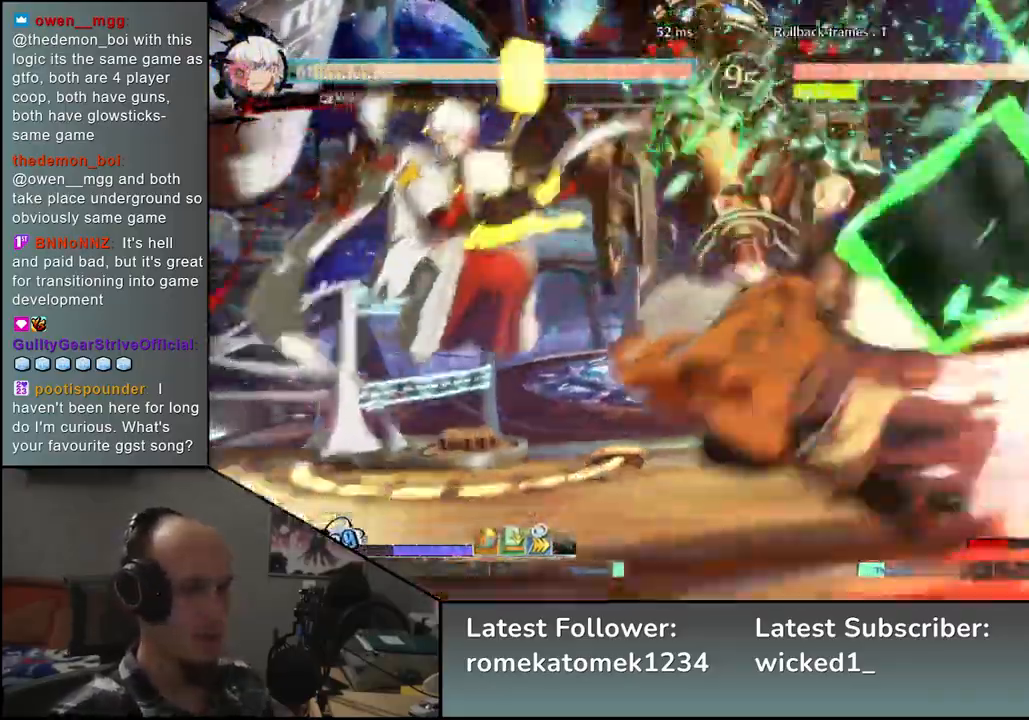
{"buttons": [], "left_stick": "center", "events": [[33, "L1", "up"], [167, "left_stick", "center"]]}
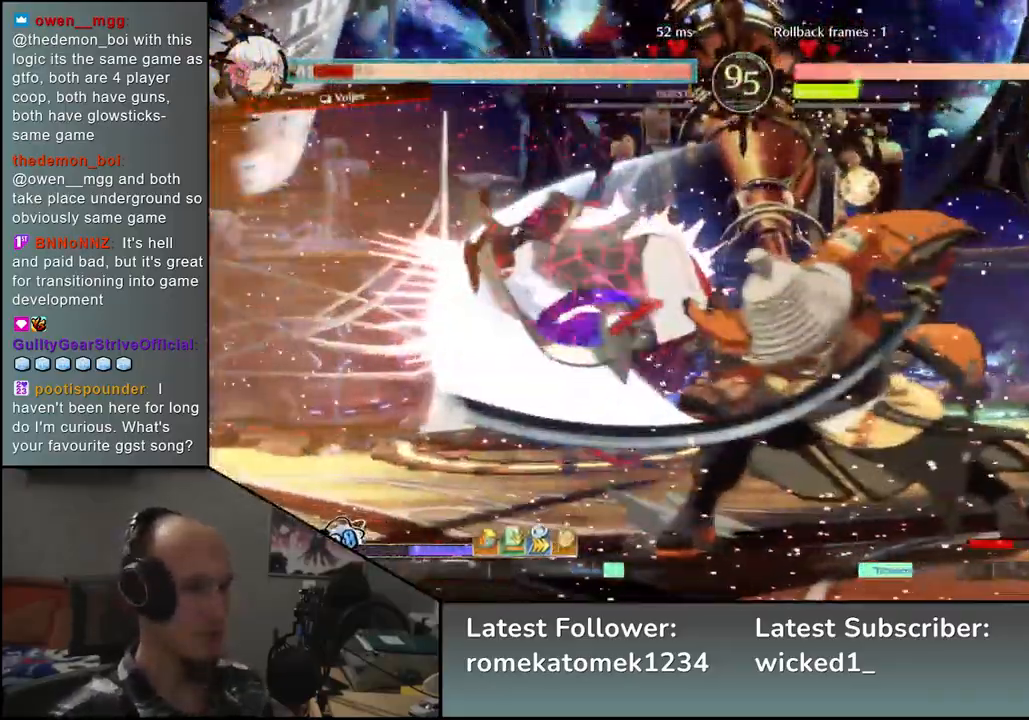
{"buttons": [], "left_stick": "center", "events": []}
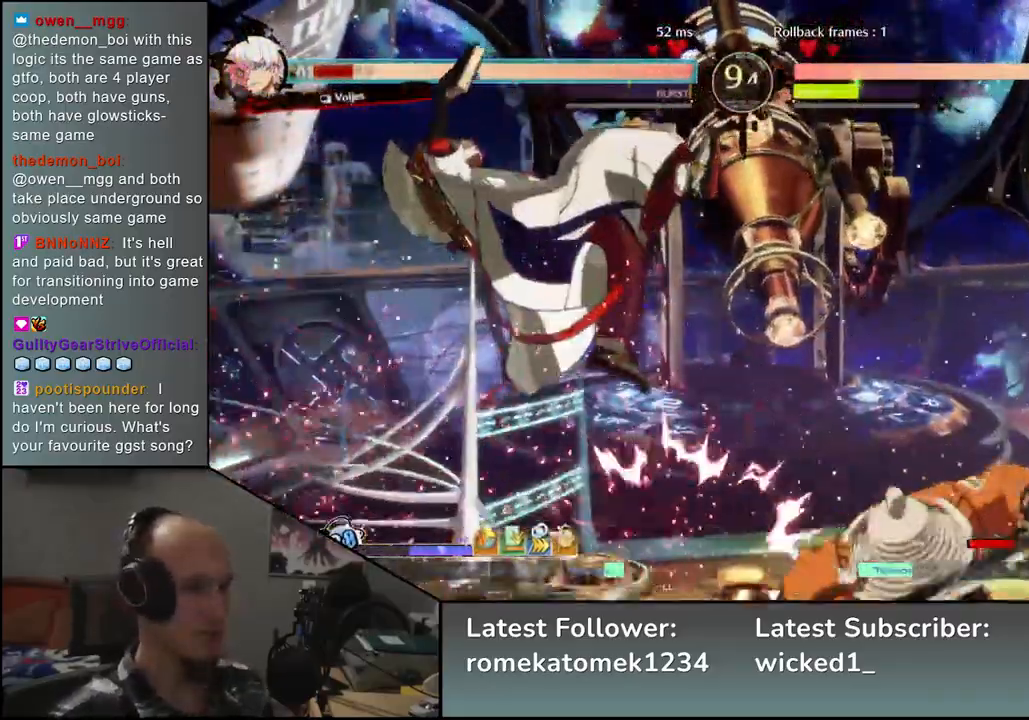
{"buttons": [], "left_stick": "center", "events": [[183, "TRIANGLE", "down"], [283, "TRIANGLE", "up"], [383, "TRIANGLE", "down"], [467, "TRIANGLE", "up"]]}
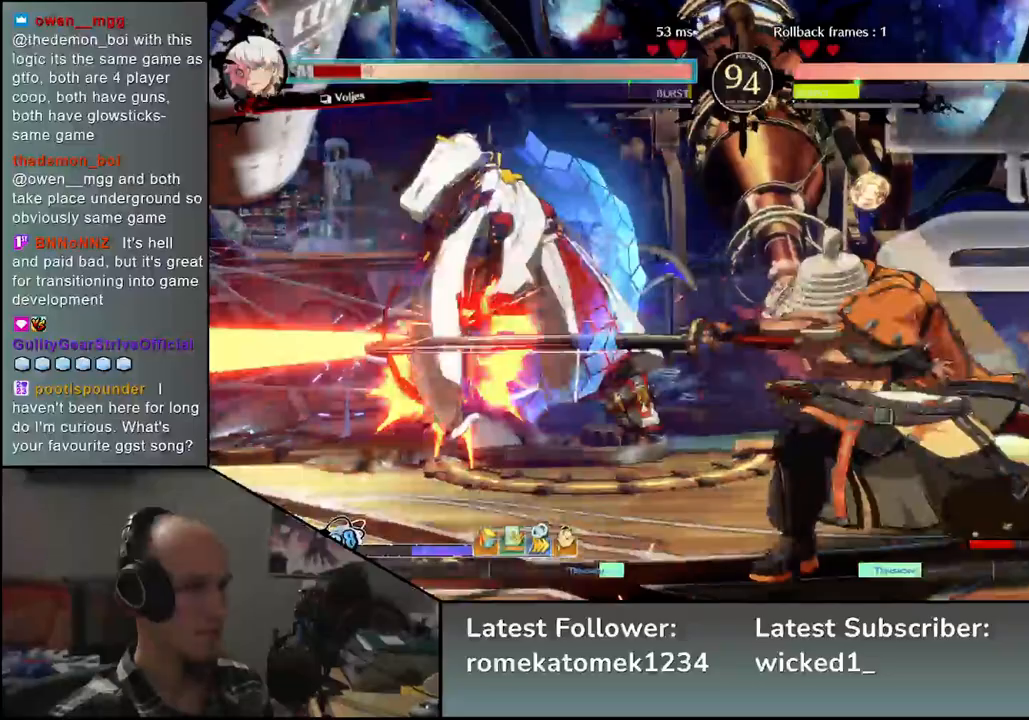
{"buttons": ["TRIANGLE"], "left_stick": "center", "events": [[50, "TRIANGLE", "down"], [133, "TRIANGLE", "up"], [250, "TRIANGLE", "down"], [350, "TRIANGLE", "up"], [467, "TRIANGLE", "down"]]}
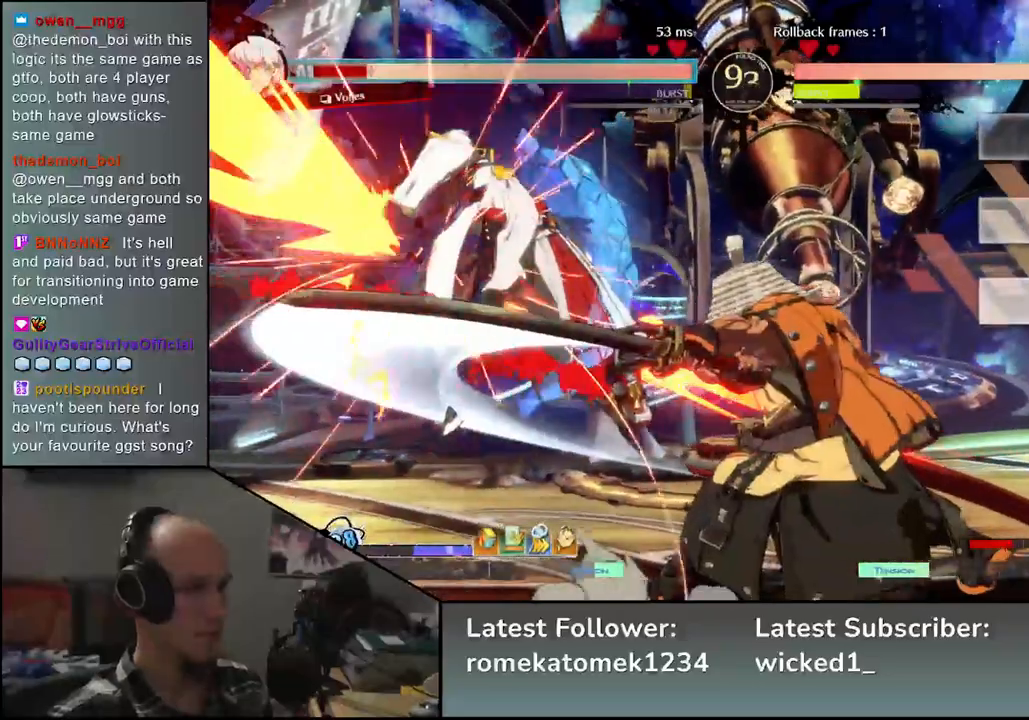
{"buttons": [], "left_stick": "center", "events": [[50, "TRIANGLE", "up"], [167, "TRIANGLE", "down"], [233, "TRIANGLE", "up"], [350, "TRIANGLE", "down"], [433, "TRIANGLE", "up"]]}
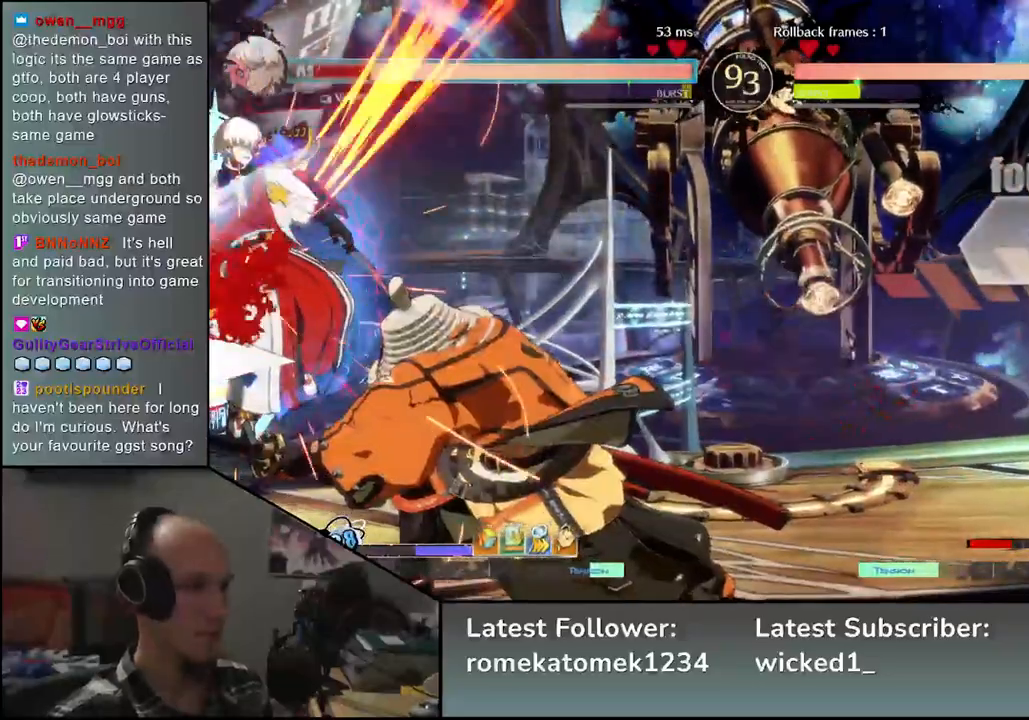
{"buttons": [], "left_stick": "left", "events": [[500, "left_stick", "left"]]}
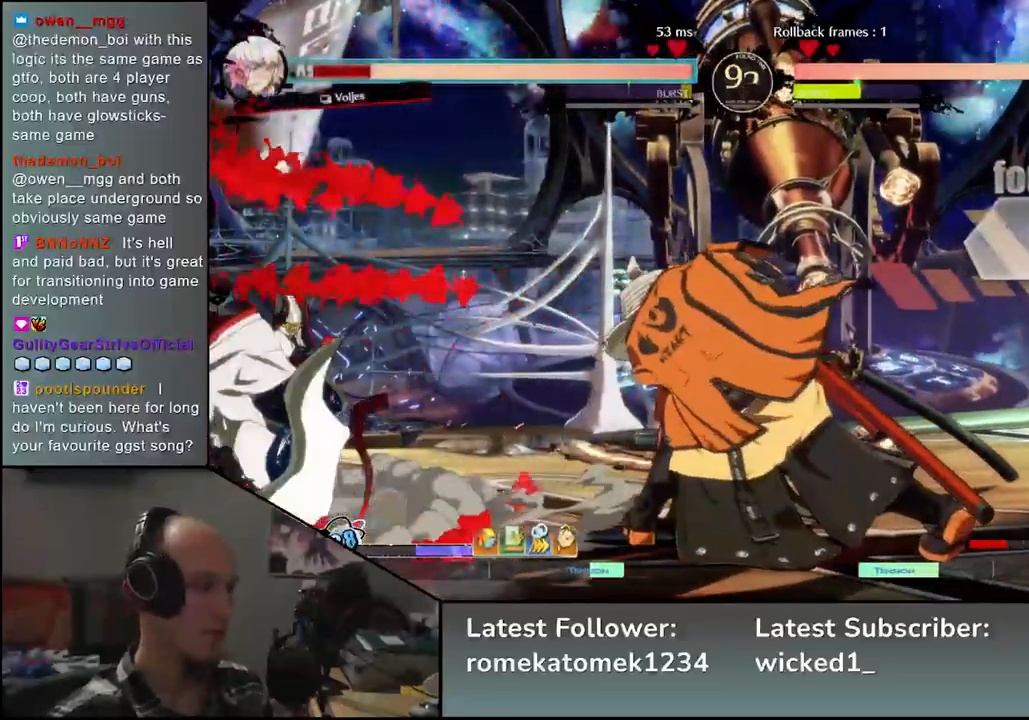
{"buttons": [], "left_stick": "center", "events": [[217, "left_stick", "center"]]}
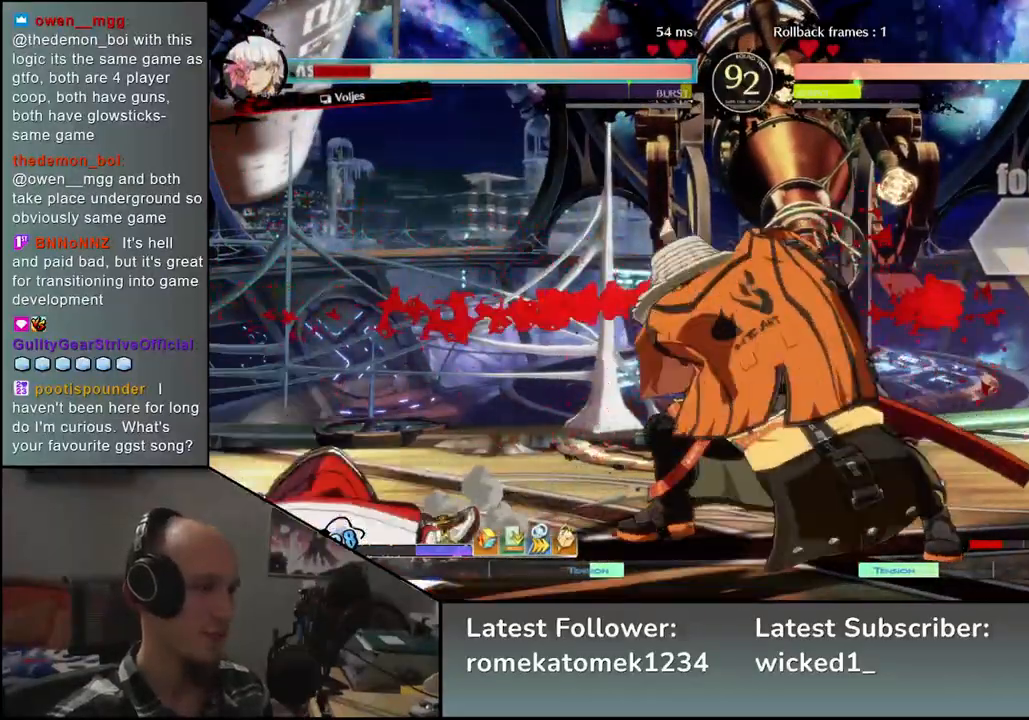
{"buttons": [], "left_stick": "center", "events": [[317, "SQUARE", "down"], [450, "SQUARE", "up"]]}
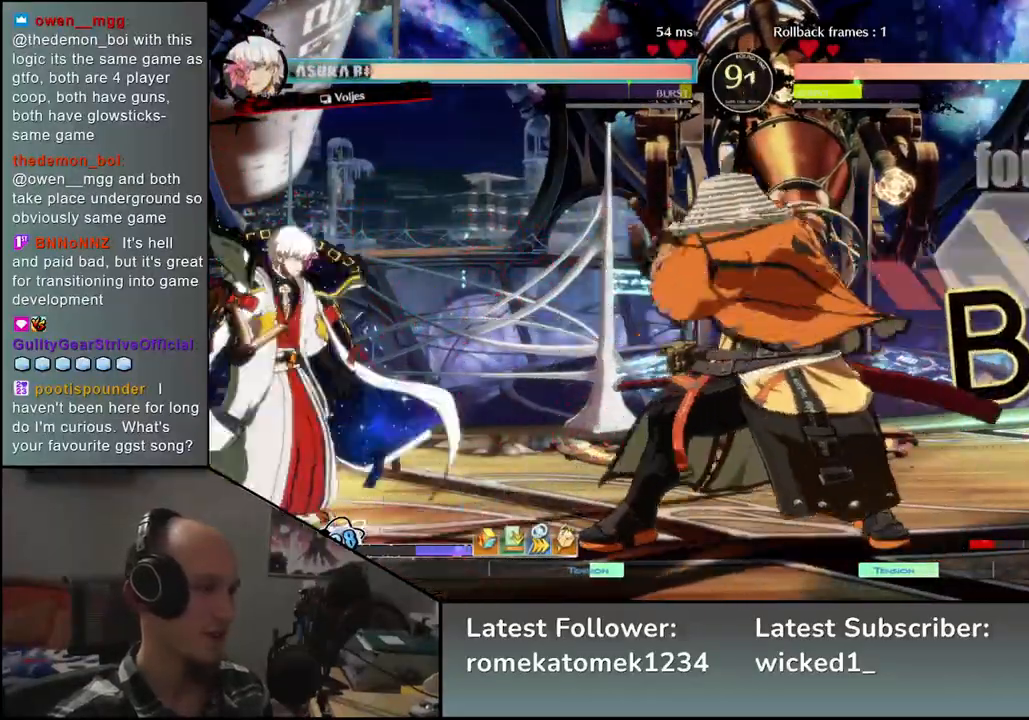
{"buttons": [], "left_stick": "left", "events": [[183, "left_stick", "left"]]}
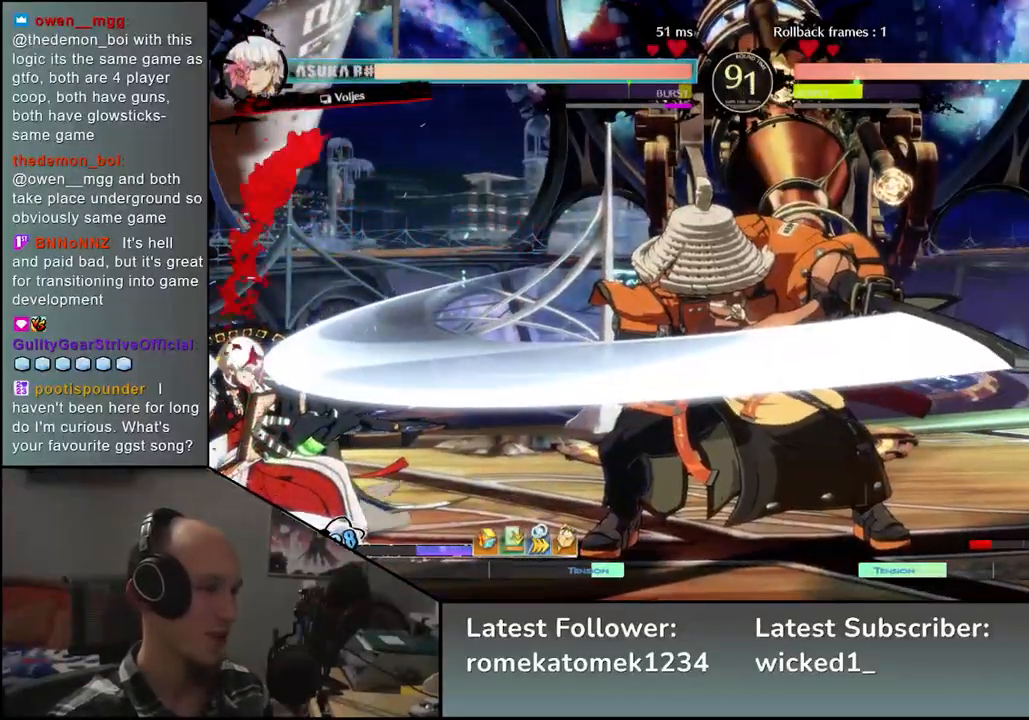
{"buttons": [], "left_stick": "center", "events": [[500, "left_stick", "center"]]}
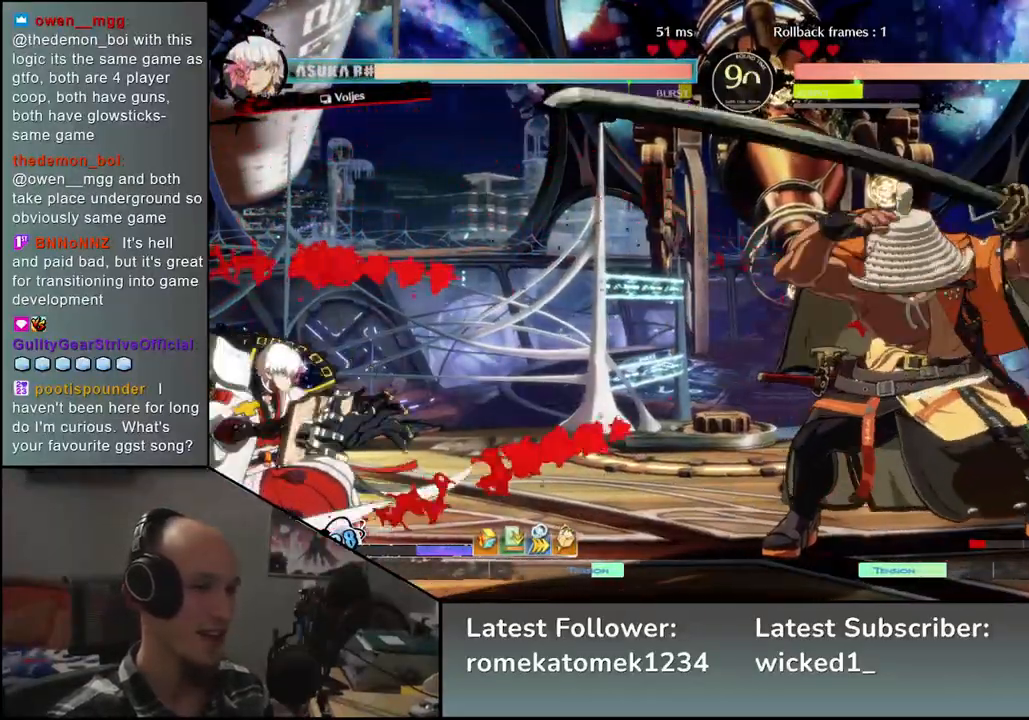
{"buttons": [], "left_stick": "right", "events": [[17, "left_stick", "right"], [183, "left_stick", "down"], [267, "left_stick", "left"], [367, "left_stick", "up"], [433, "left_stick", "right"]]}